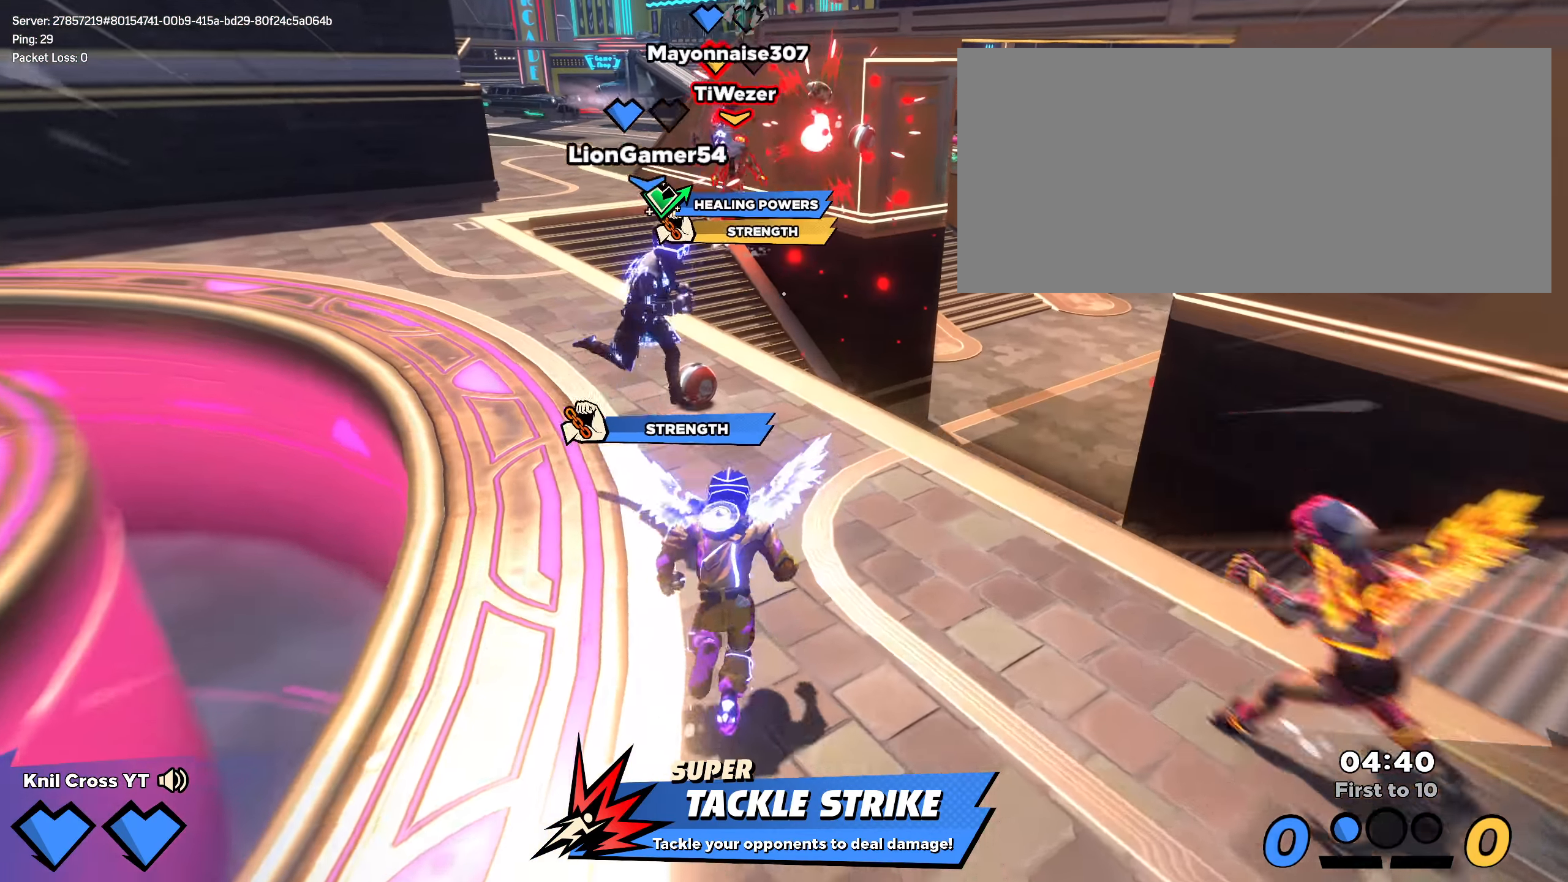
Gameplay with keyboard and mouse; each line is a JSON object with the keys and mouse buttons held at the frame after it. "events" lists presses ("down") and releases ("up") of "a", "alt", "ctrl", "d", "e", "f", "q", "r", "s", "shift", "space", "w", "mouse_left", "mouse_wheel", "mouse_right", "mouse_mb4" and "mouse_mb5" between this image and that frame as [ms after this image, input, new state], when the widget could be followed in between. "mouse_left", "mouse_wheel", "mouse_right", "mouse_mb4", "mouse_mb5" = the "left", "wheel", "right", "mb4", "mb5" buttons of the "mouse" list. No other keys are recorded. "wheel" means that the mouse wheel is clicked or scrolled. Mouse movement is not recorded.
{"keys": ["shift", "space", "w"], "mouse": [], "events": [[275, "a", "down"], [384, "a", "up"], [467, "space", "down"]]}
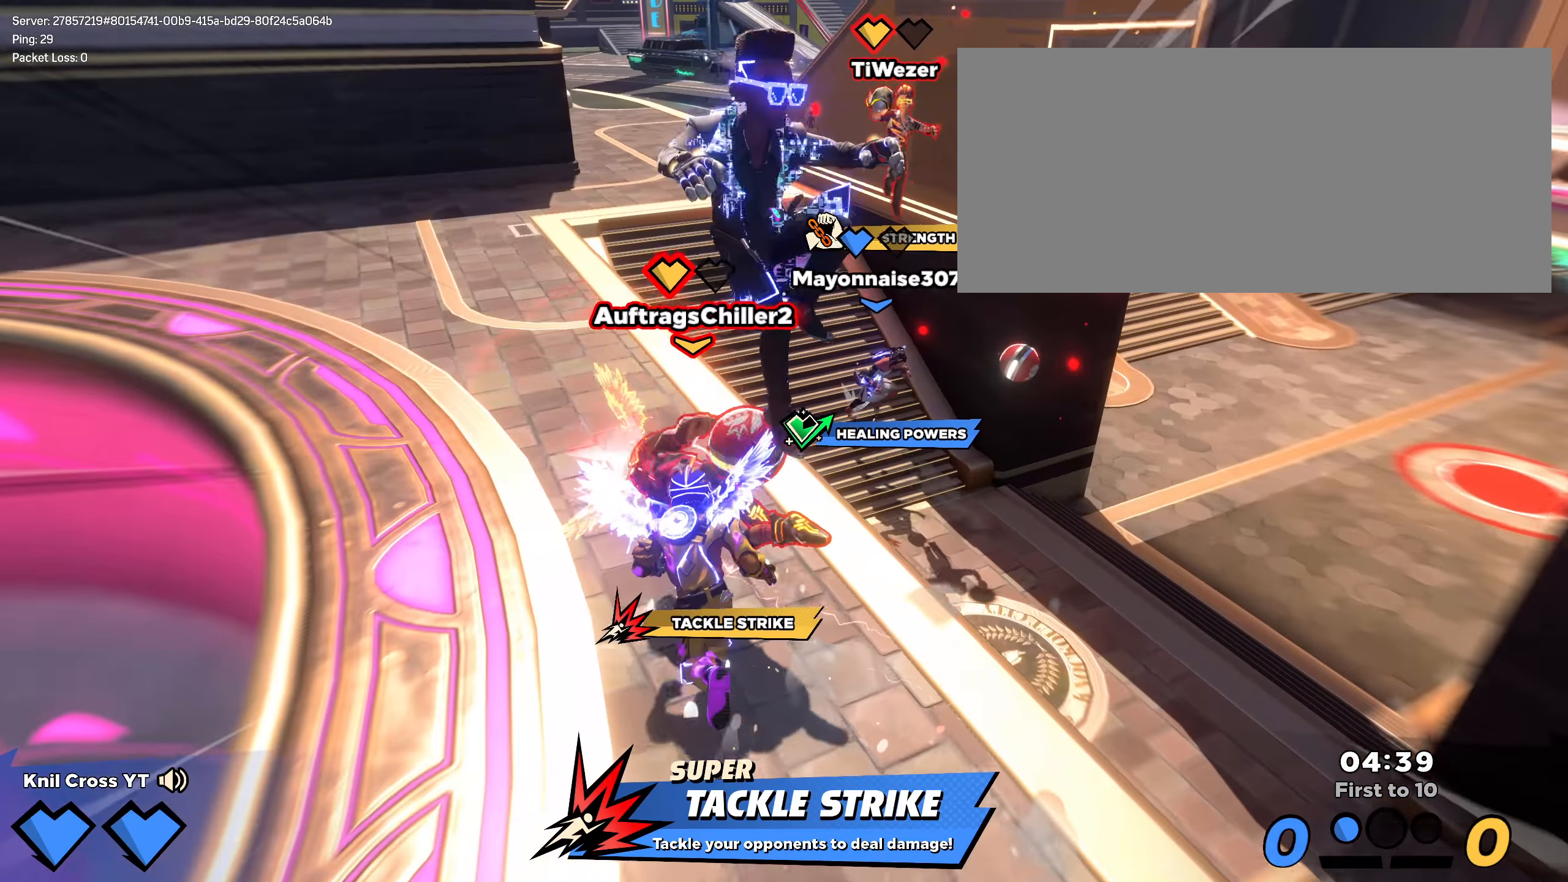
{"keys": [], "mouse": ["left"], "events": [[92, "space", "up"], [100, "a", "down"], [134, "shift", "up"], [342, "mouse_left", "down"], [367, "a", "up"], [375, "w", "up"]]}
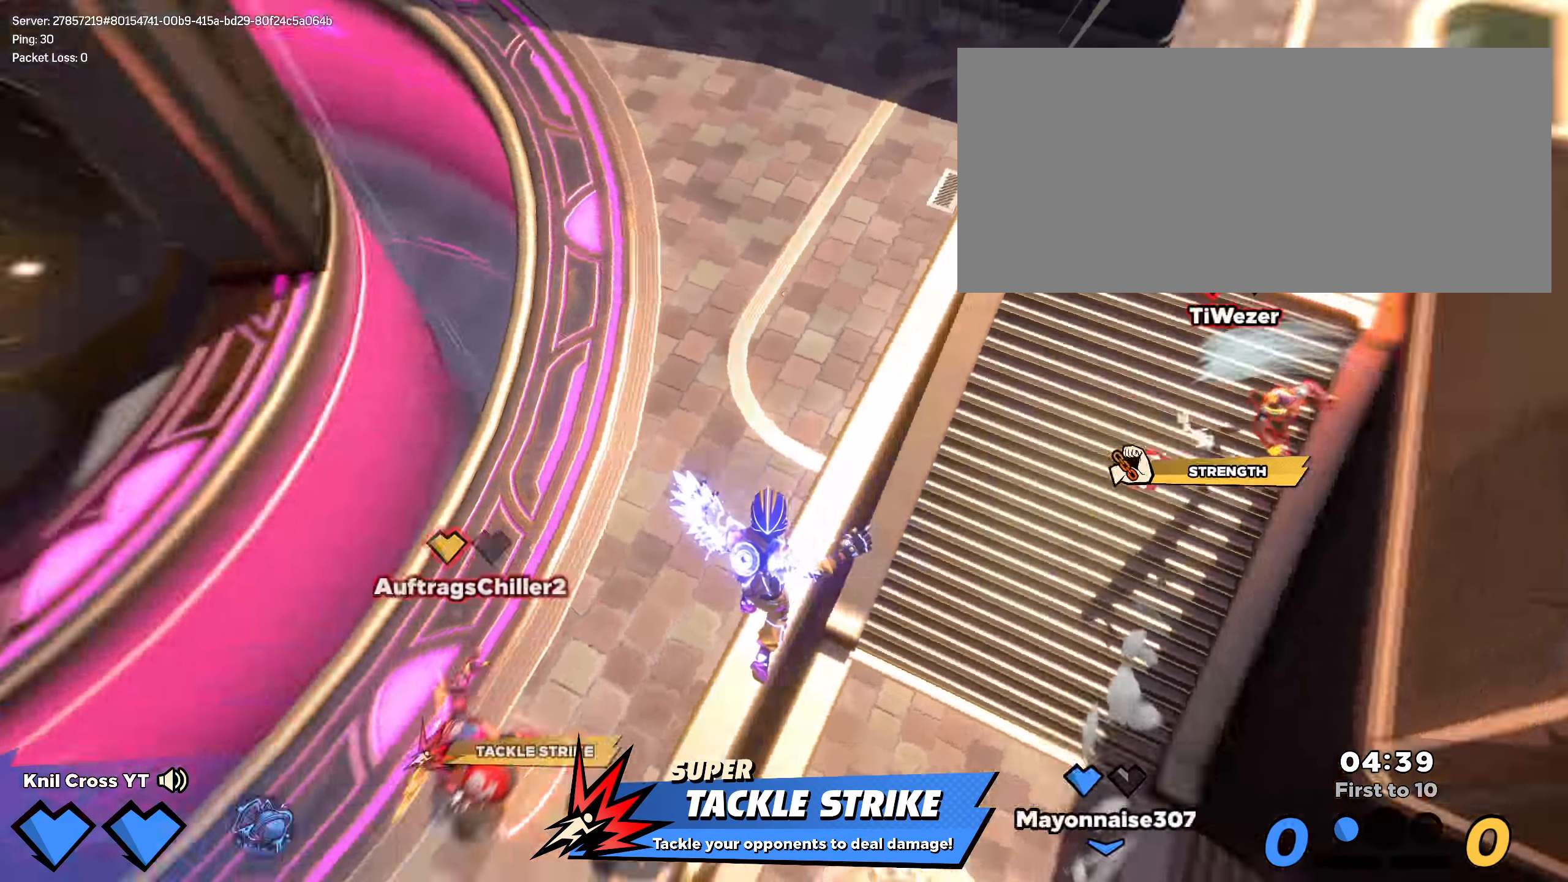
{"keys": ["a", "w"], "mouse": [], "events": [[75, "mouse_left", "up"], [175, "q", "down"], [292, "q", "up"], [350, "w", "down"], [359, "a", "down"]]}
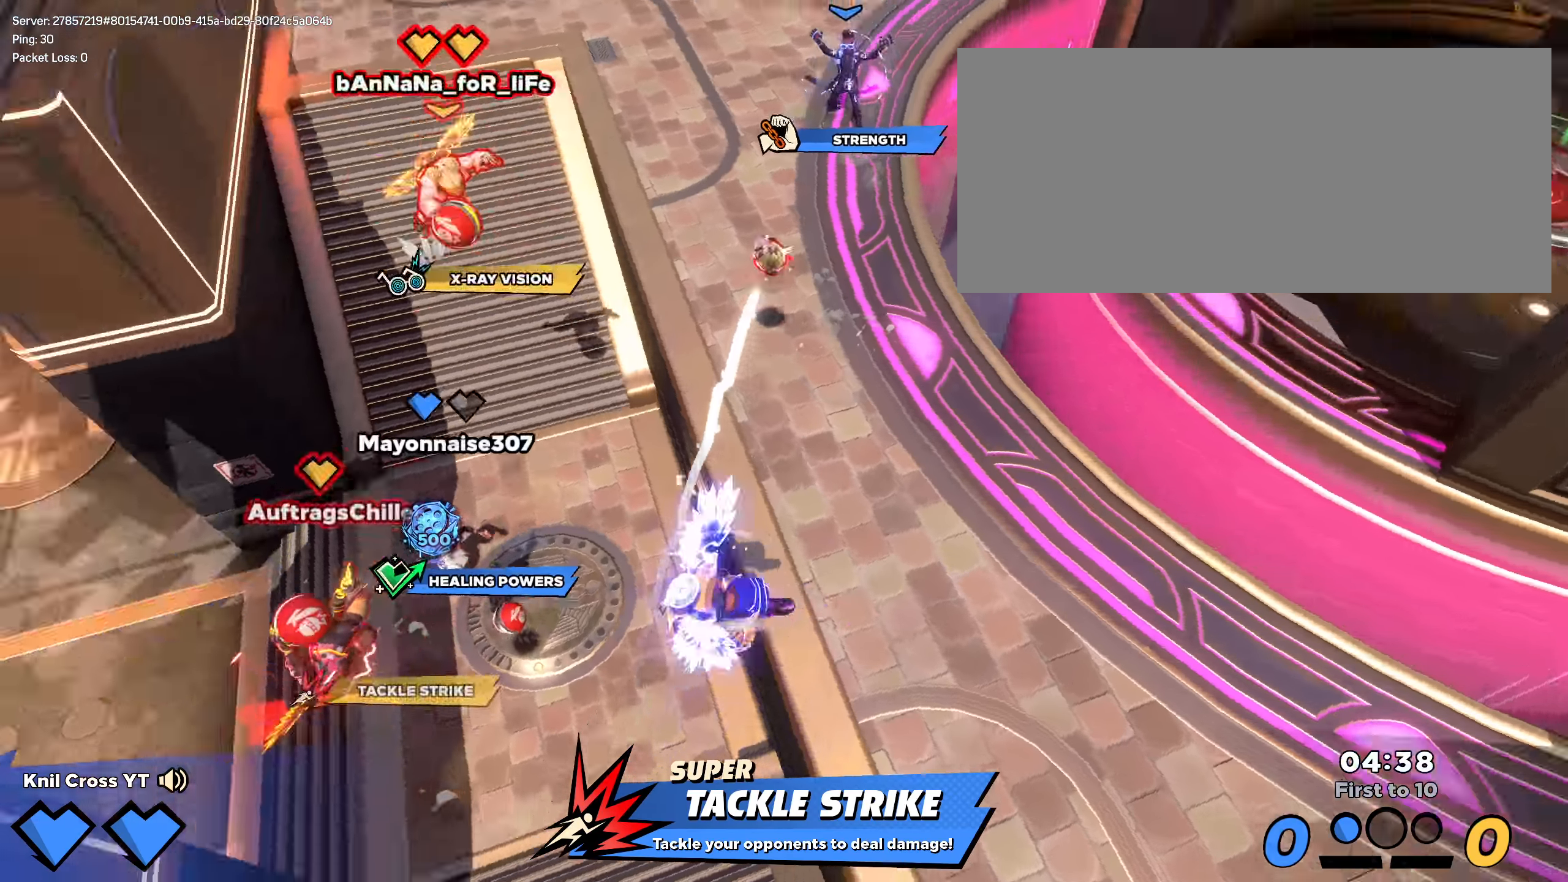
{"keys": ["d", "w"], "mouse": [], "events": [[309, "a", "up"], [392, "d", "down"]]}
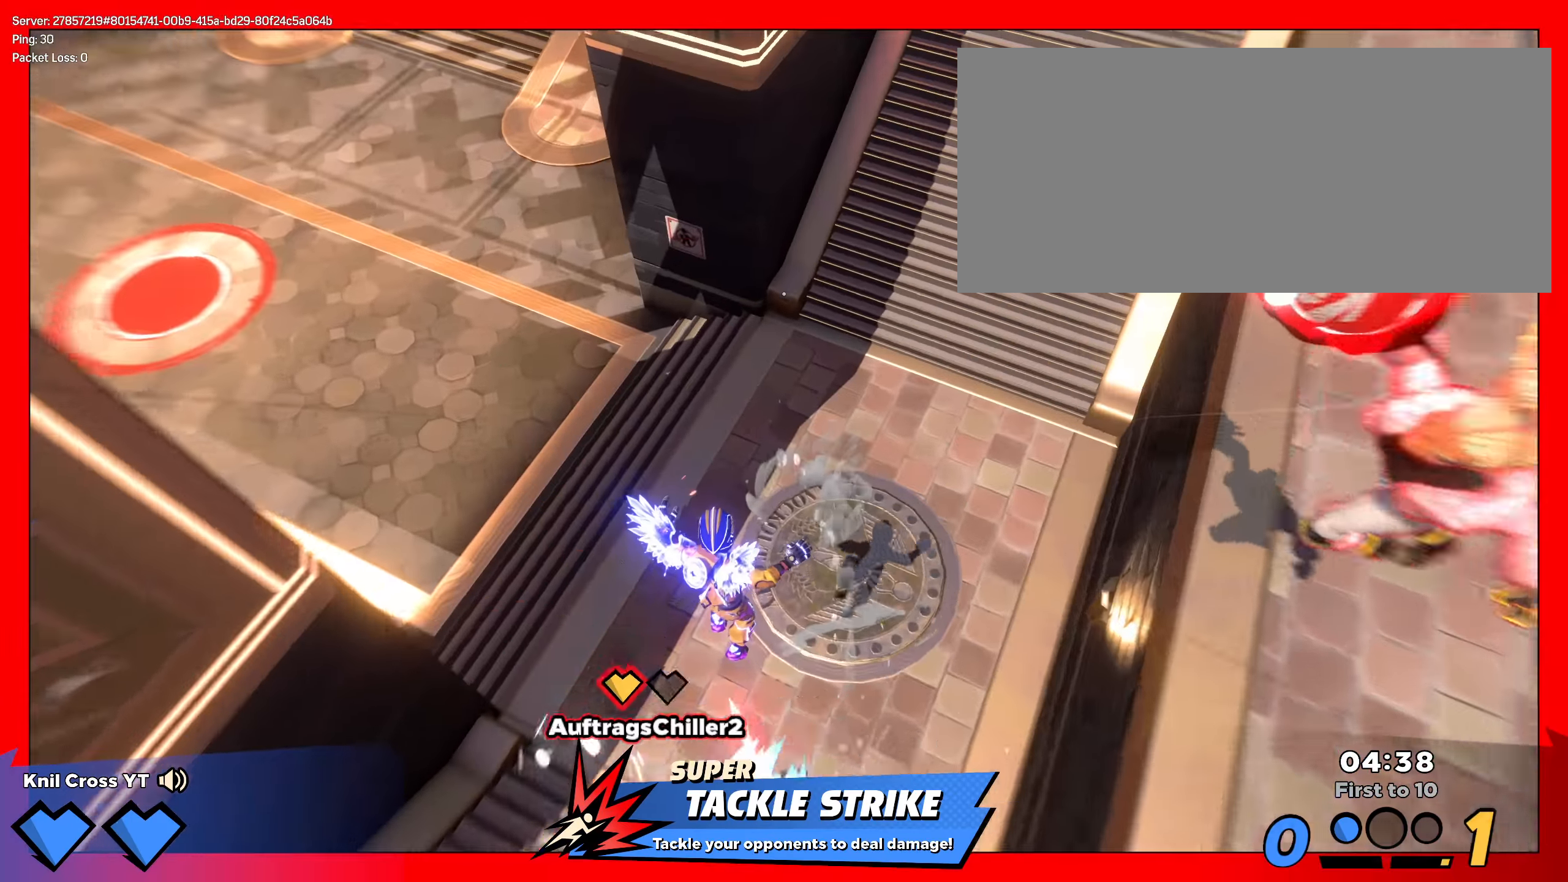
{"keys": ["a", "w"], "mouse": [], "events": [[75, "ctrl", "down"], [200, "ctrl", "up"], [225, "d", "up"], [259, "a", "down"]]}
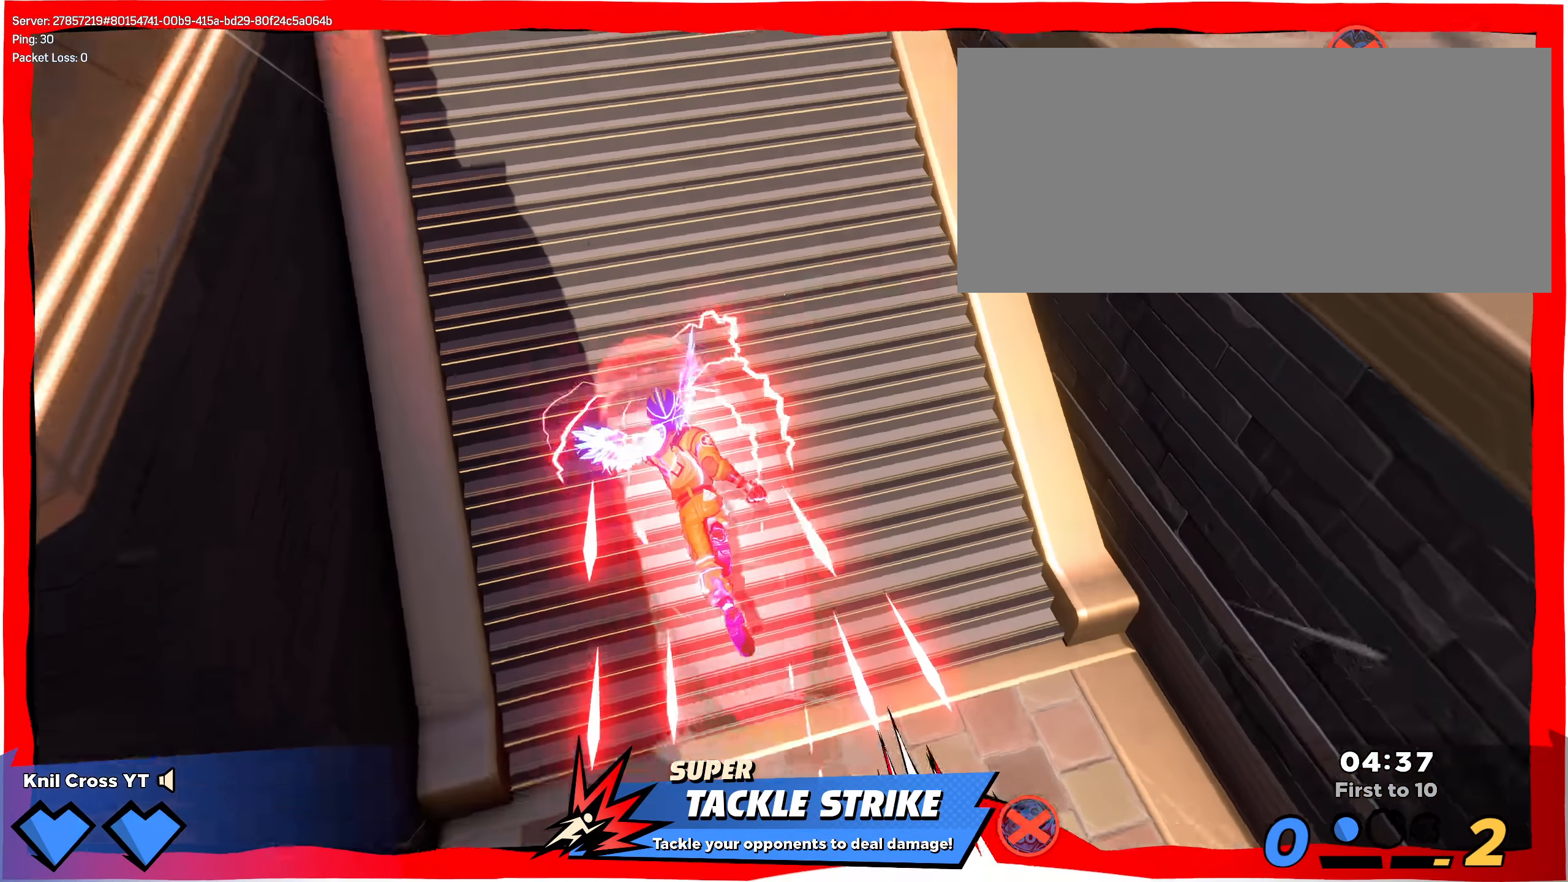
{"keys": ["a", "q", "w"], "mouse": [], "events": [[134, "w", "up"], [284, "a", "up"], [384, "q", "down"], [434, "w", "down"], [492, "a", "down"]]}
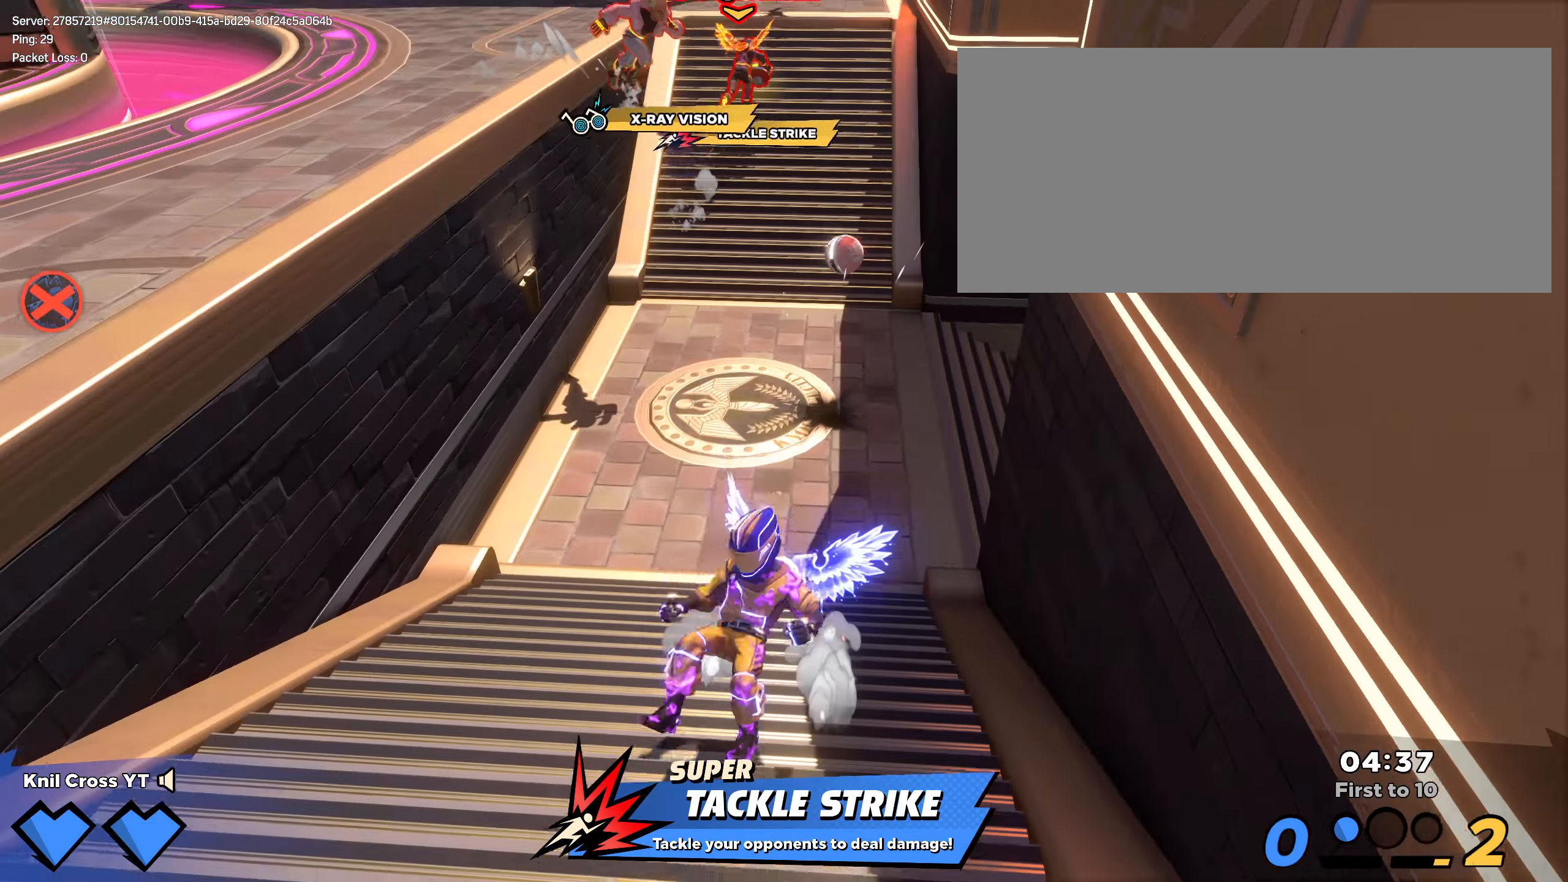
{"keys": ["d", "w"], "mouse": [], "events": [[25, "q", "up"], [75, "a", "up"], [409, "d", "down"]]}
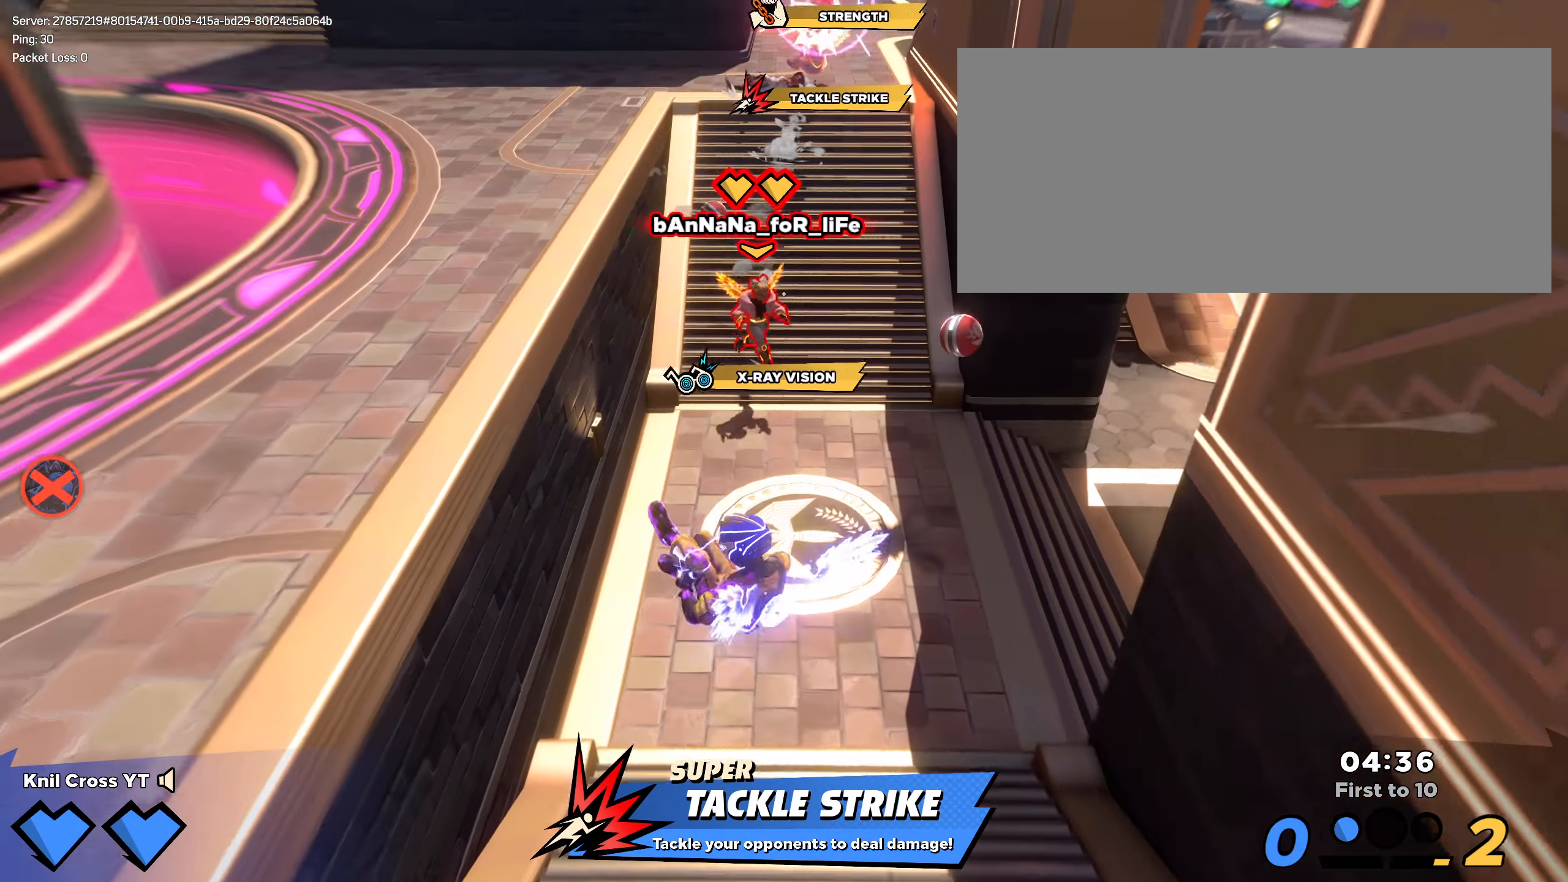
{"keys": ["w"], "mouse": [], "events": [[17, "d", "up"]]}
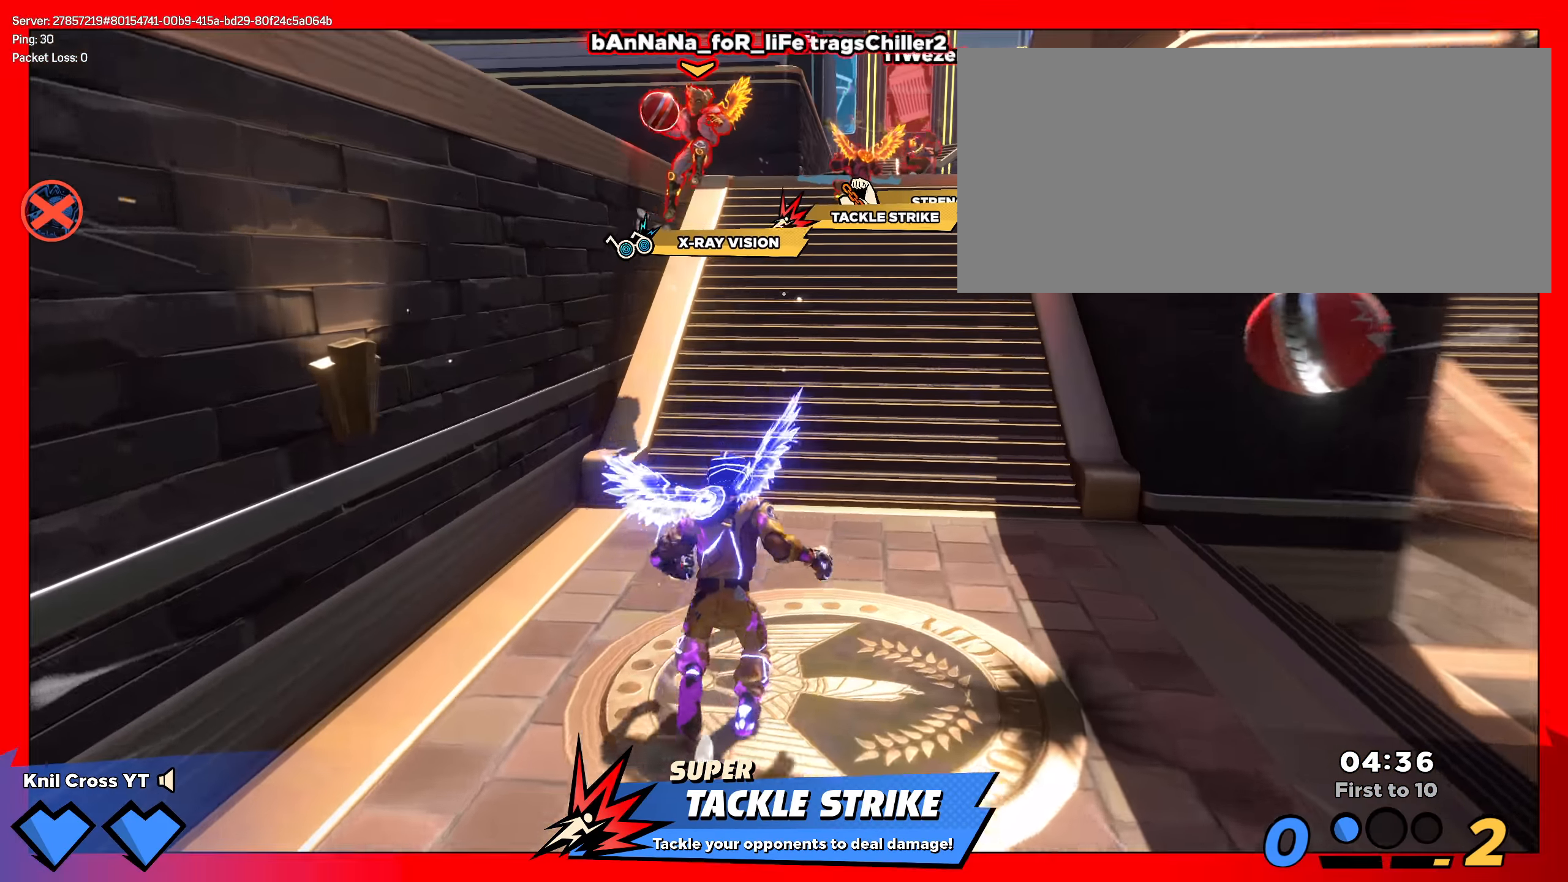
{"keys": ["w"], "mouse": [], "events": [[100, "ctrl", "down"], [234, "ctrl", "up"]]}
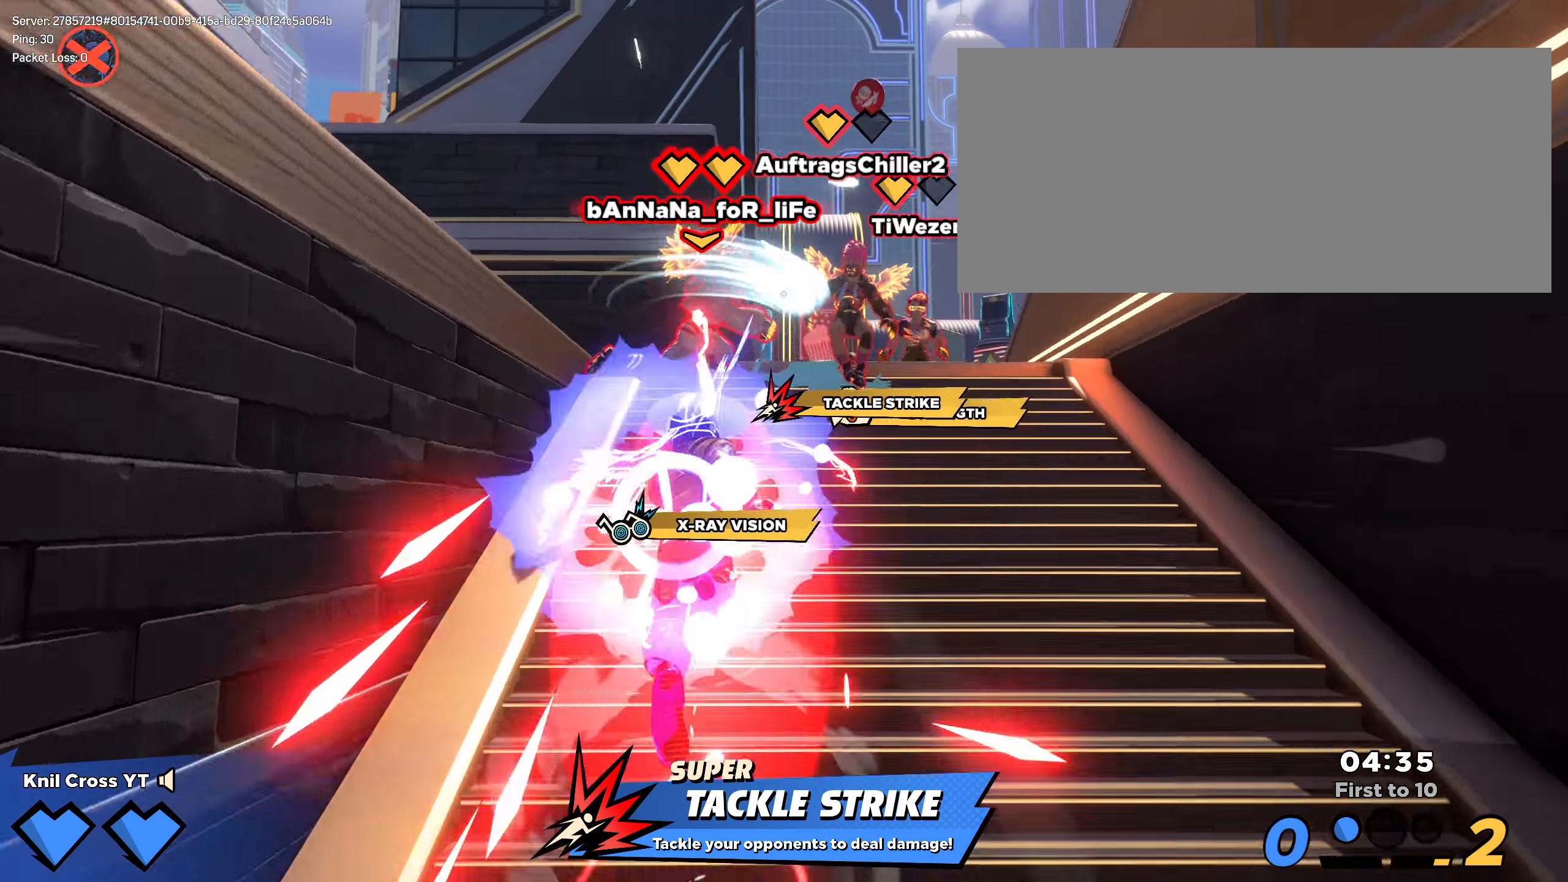
{"keys": ["space"], "mouse": [], "events": [[384, "w", "up"], [442, "space", "down"]]}
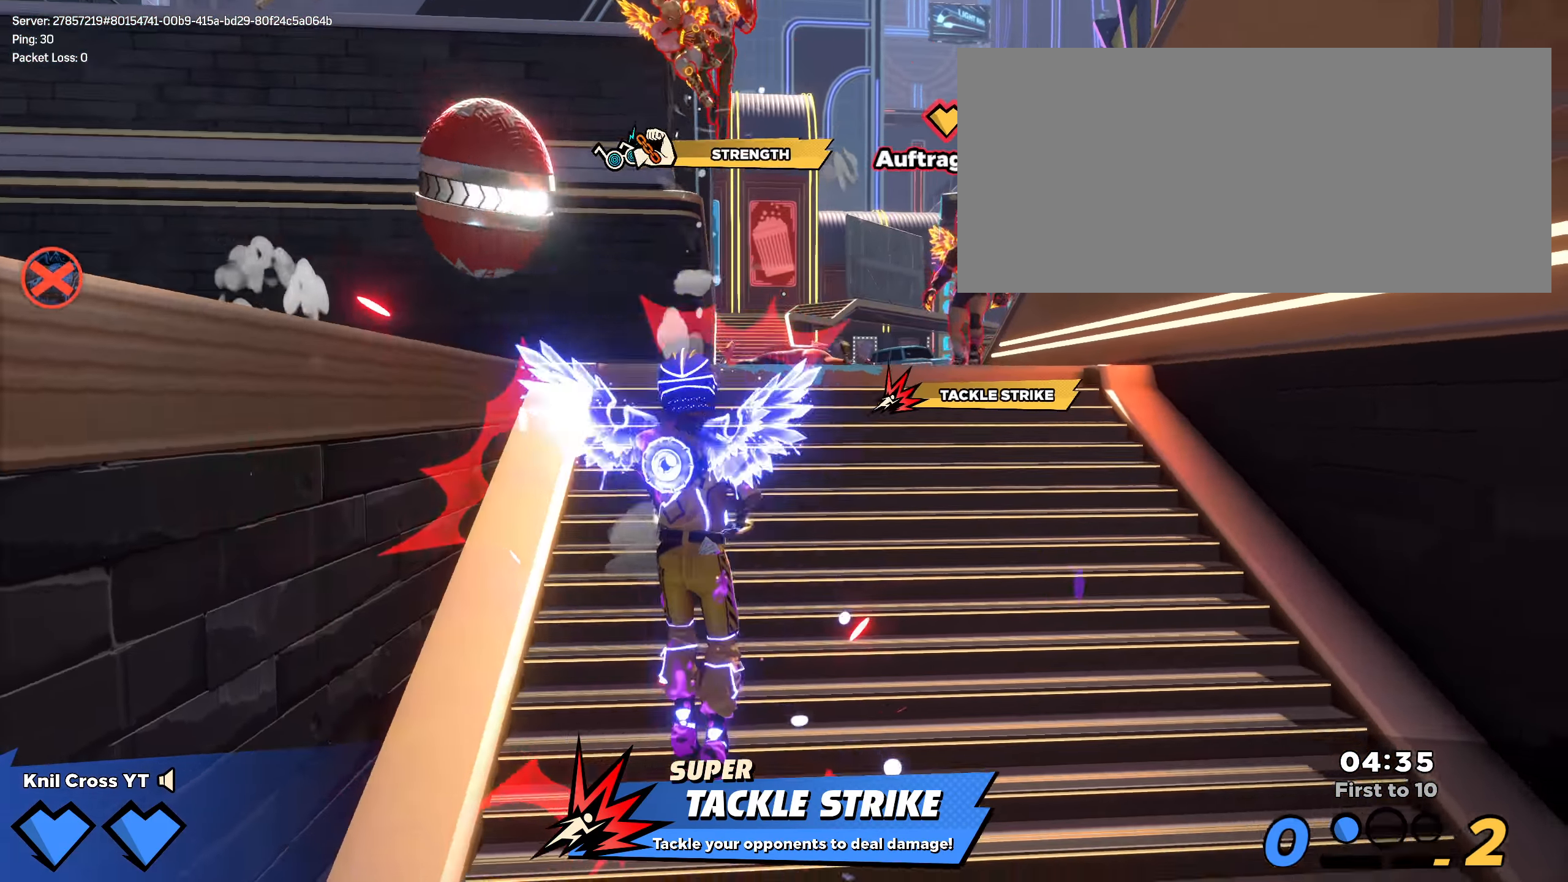
{"keys": ["d", "s"], "mouse": [], "events": [[59, "s", "down"], [75, "space", "up"], [184, "q", "down"], [259, "q", "up"], [425, "d", "down"]]}
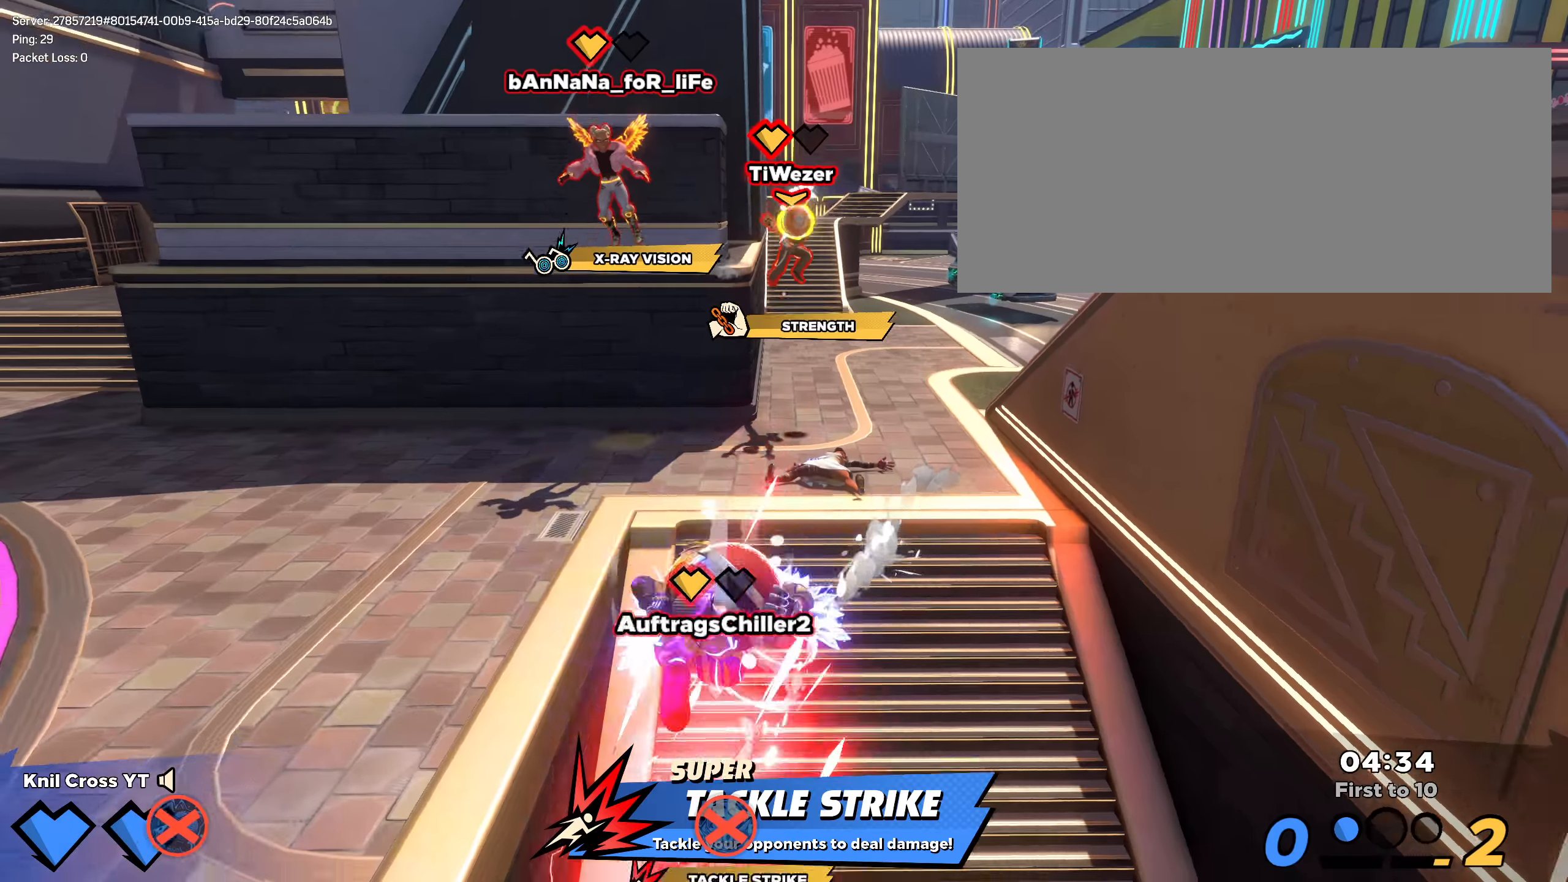
{"keys": ["w"], "mouse": [], "events": [[75, "d", "up"], [341, "a", "down"], [466, "s", "up"], [475, "a", "up"], [500, "w", "down"]]}
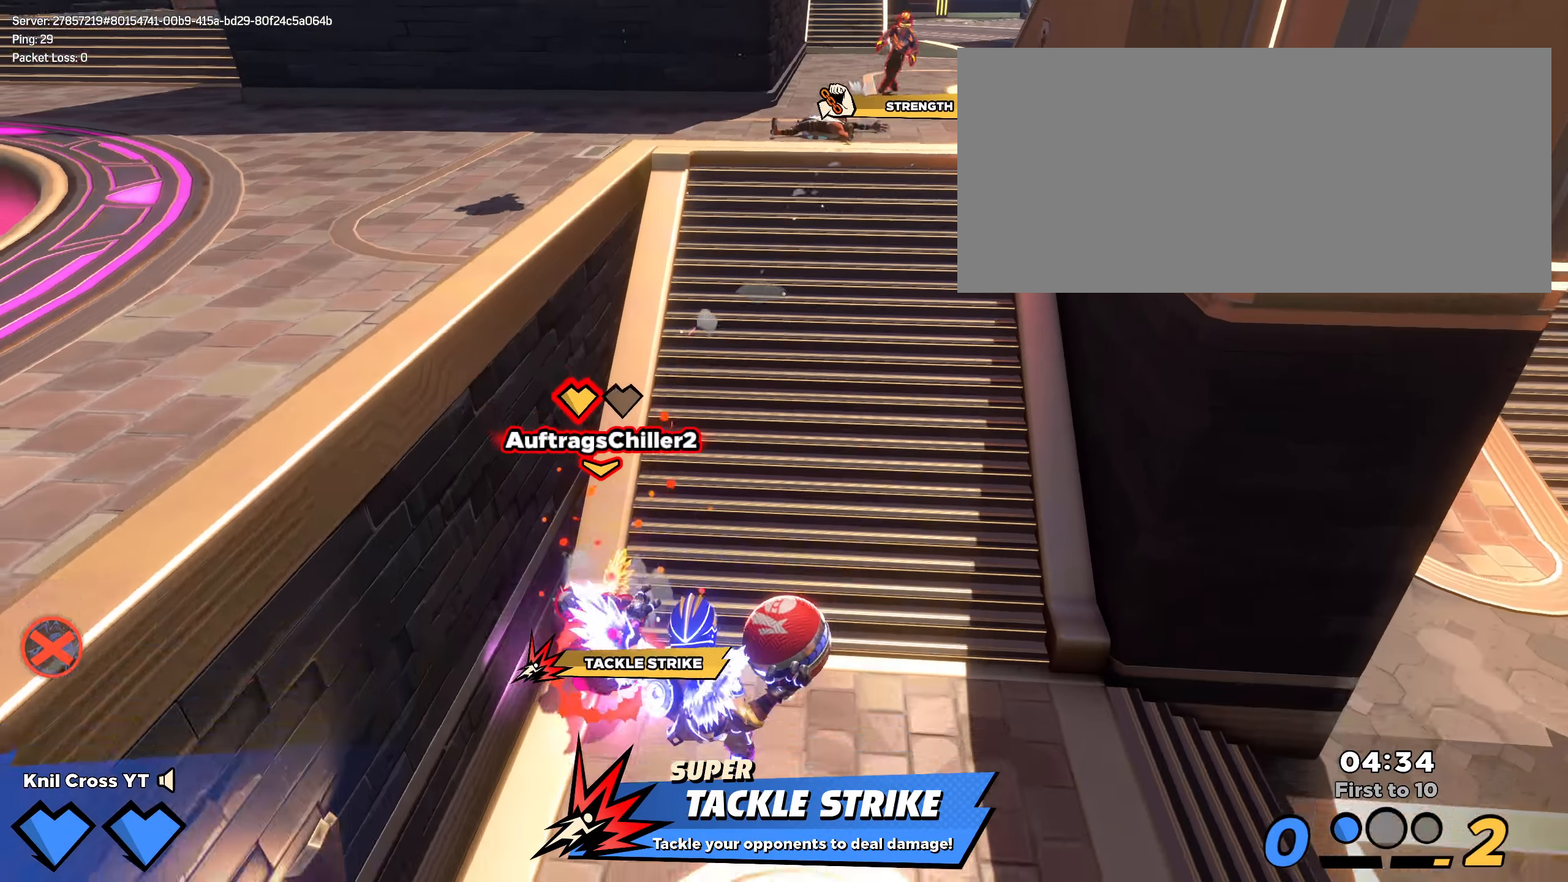
{"keys": ["d", "w"], "mouse": [], "events": [[25, "ctrl", "down"], [133, "ctrl", "up"], [408, "d", "down"]]}
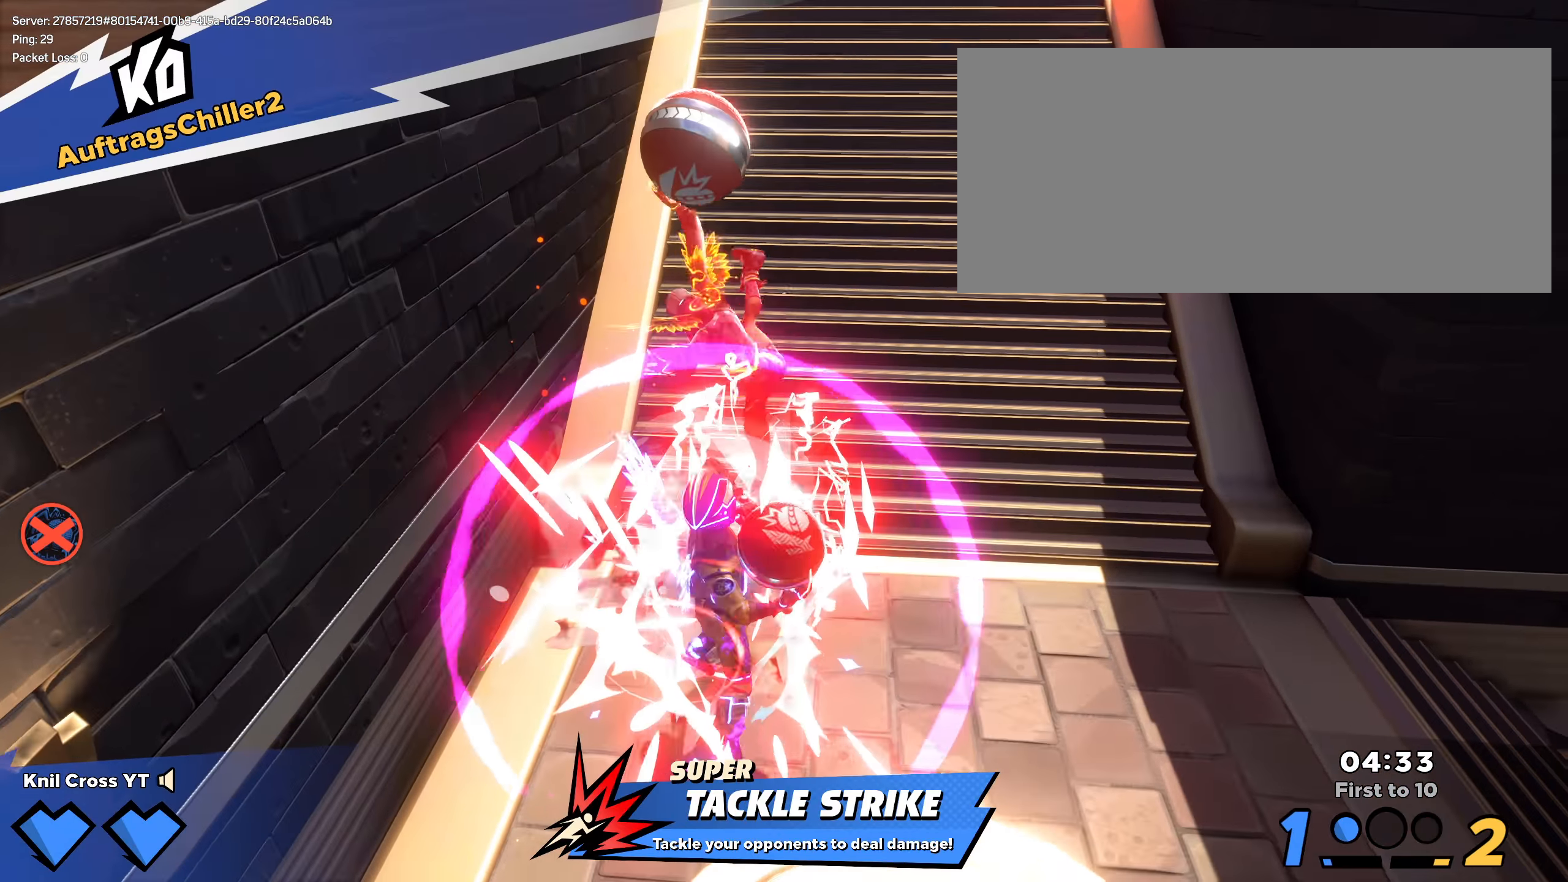
{"keys": ["q", "s"], "mouse": ["left"], "events": [[41, "w", "up"], [58, "d", "up"], [208, "space", "down"], [350, "space", "up"], [433, "q", "down"], [433, "s", "down"], [491, "mouse_left", "down"]]}
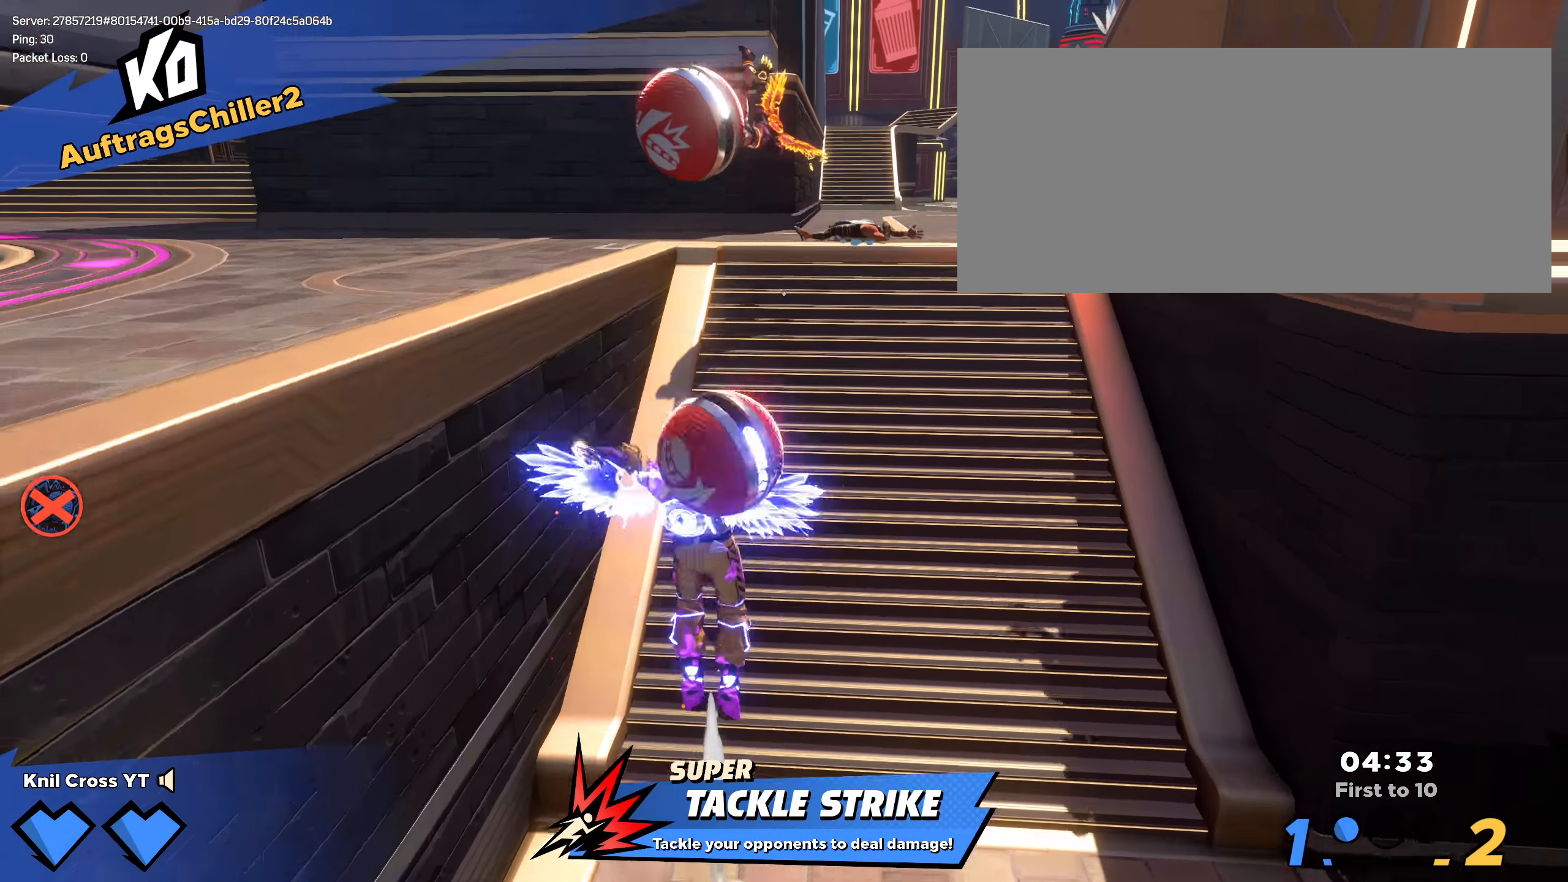
{"keys": ["s"], "mouse": ["left"], "events": [[50, "q", "up"]]}
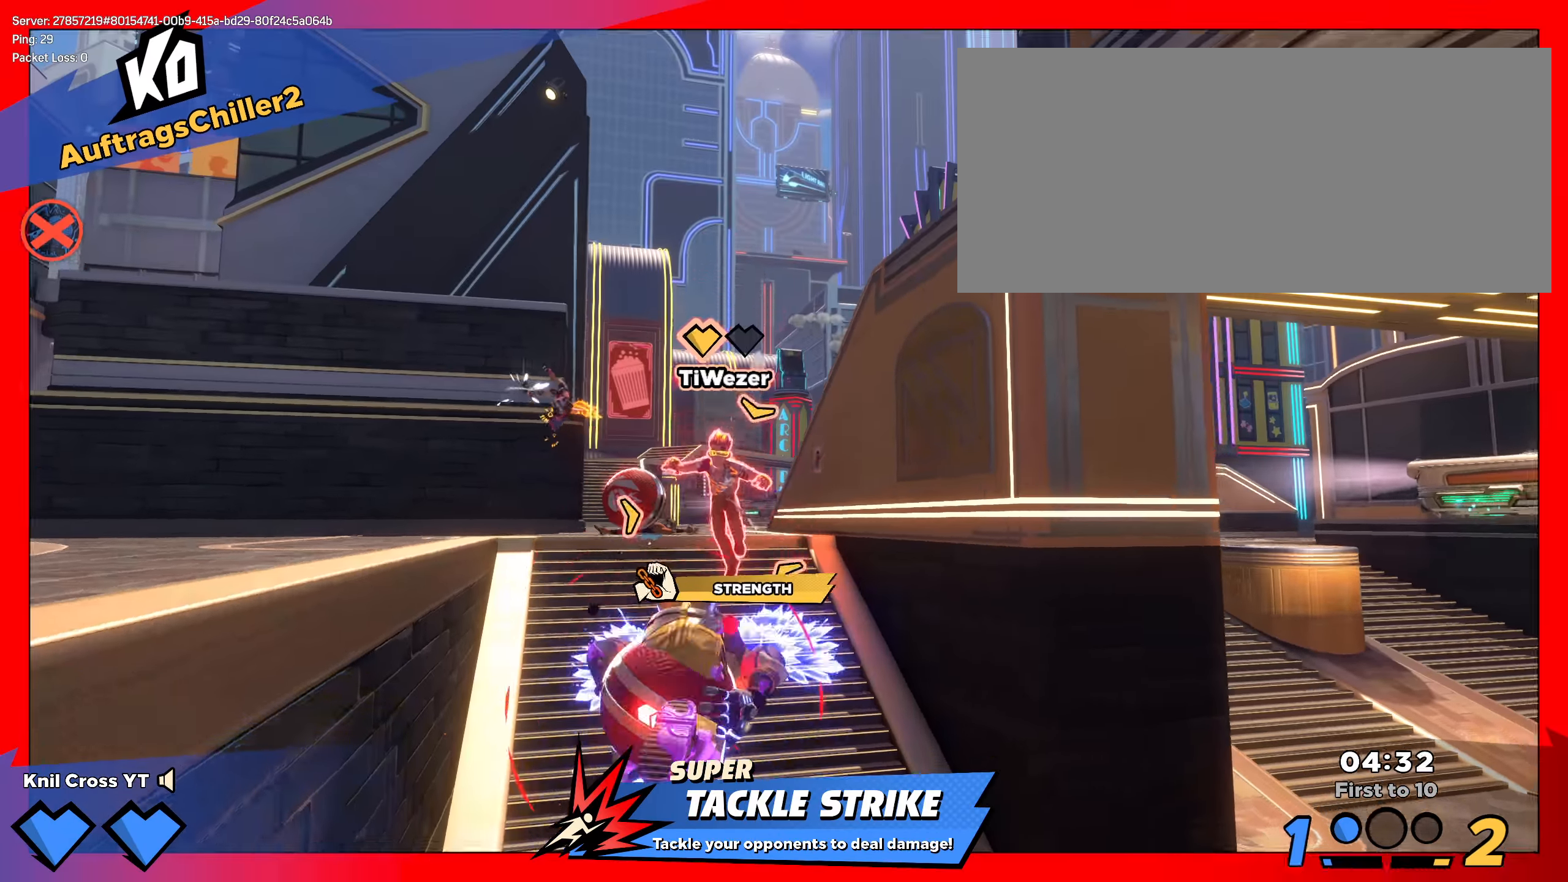
{"keys": ["d"], "mouse": [], "events": [[175, "d", "down"], [208, "mouse_left", "up"], [291, "d", "up"], [291, "s", "up"], [350, "q", "down"], [466, "d", "down"], [475, "q", "up"]]}
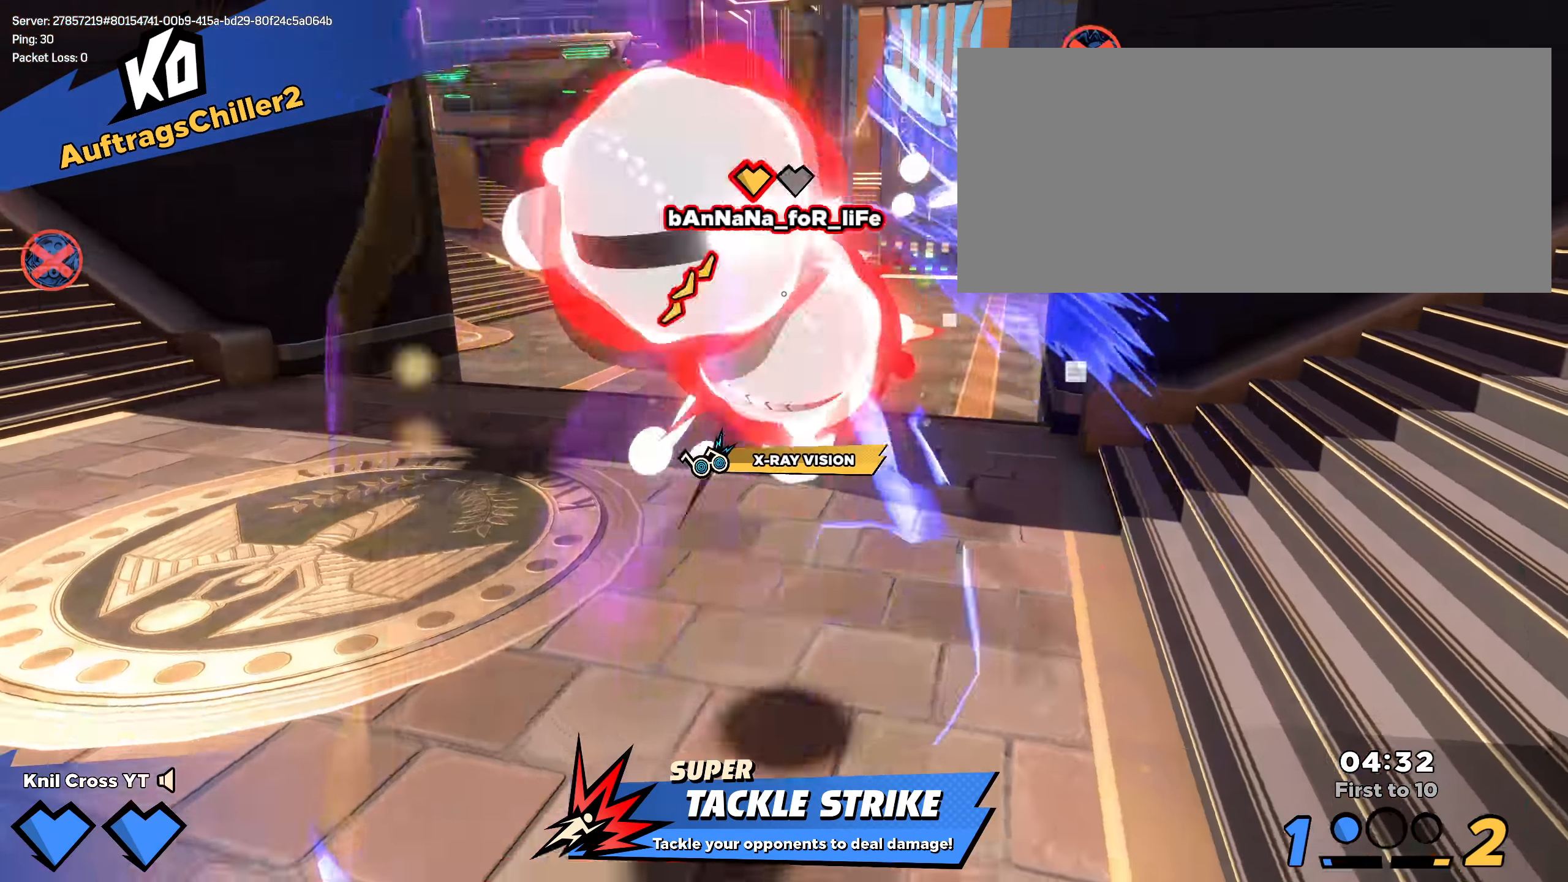
{"keys": ["d"], "mouse": [], "events": [[16, "s", "down"], [91, "mouse_right", "down"], [141, "s", "up"], [225, "mouse_right", "up"]]}
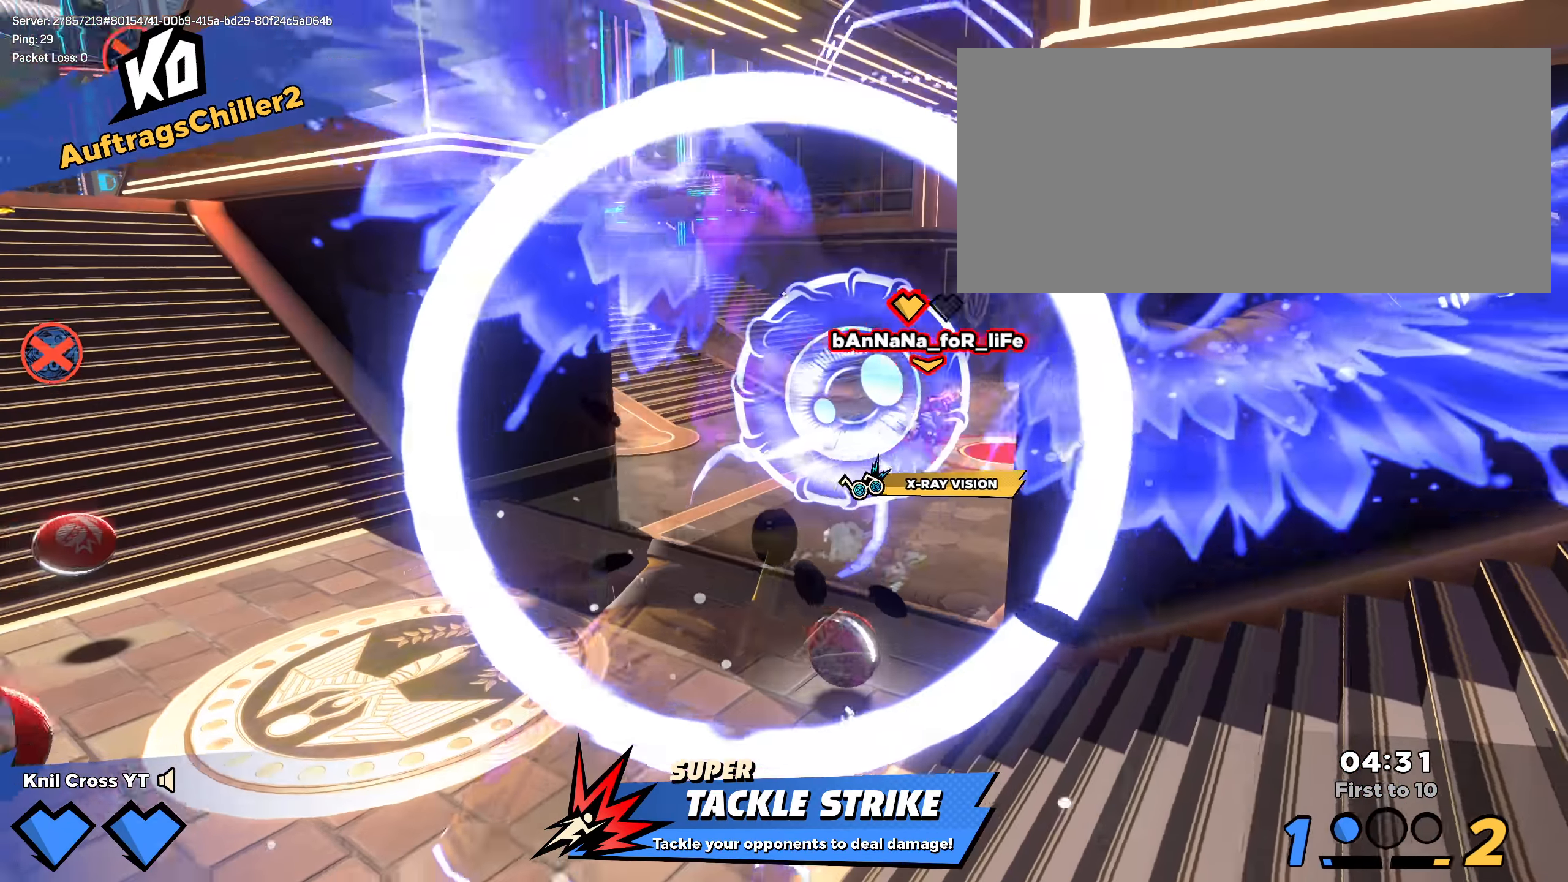
{"keys": ["a", "w"], "mouse": [], "events": [[125, "w", "down"], [333, "w", "up"], [383, "s", "down"], [425, "d", "up"], [458, "a", "down"], [475, "s", "up"], [491, "w", "down"]]}
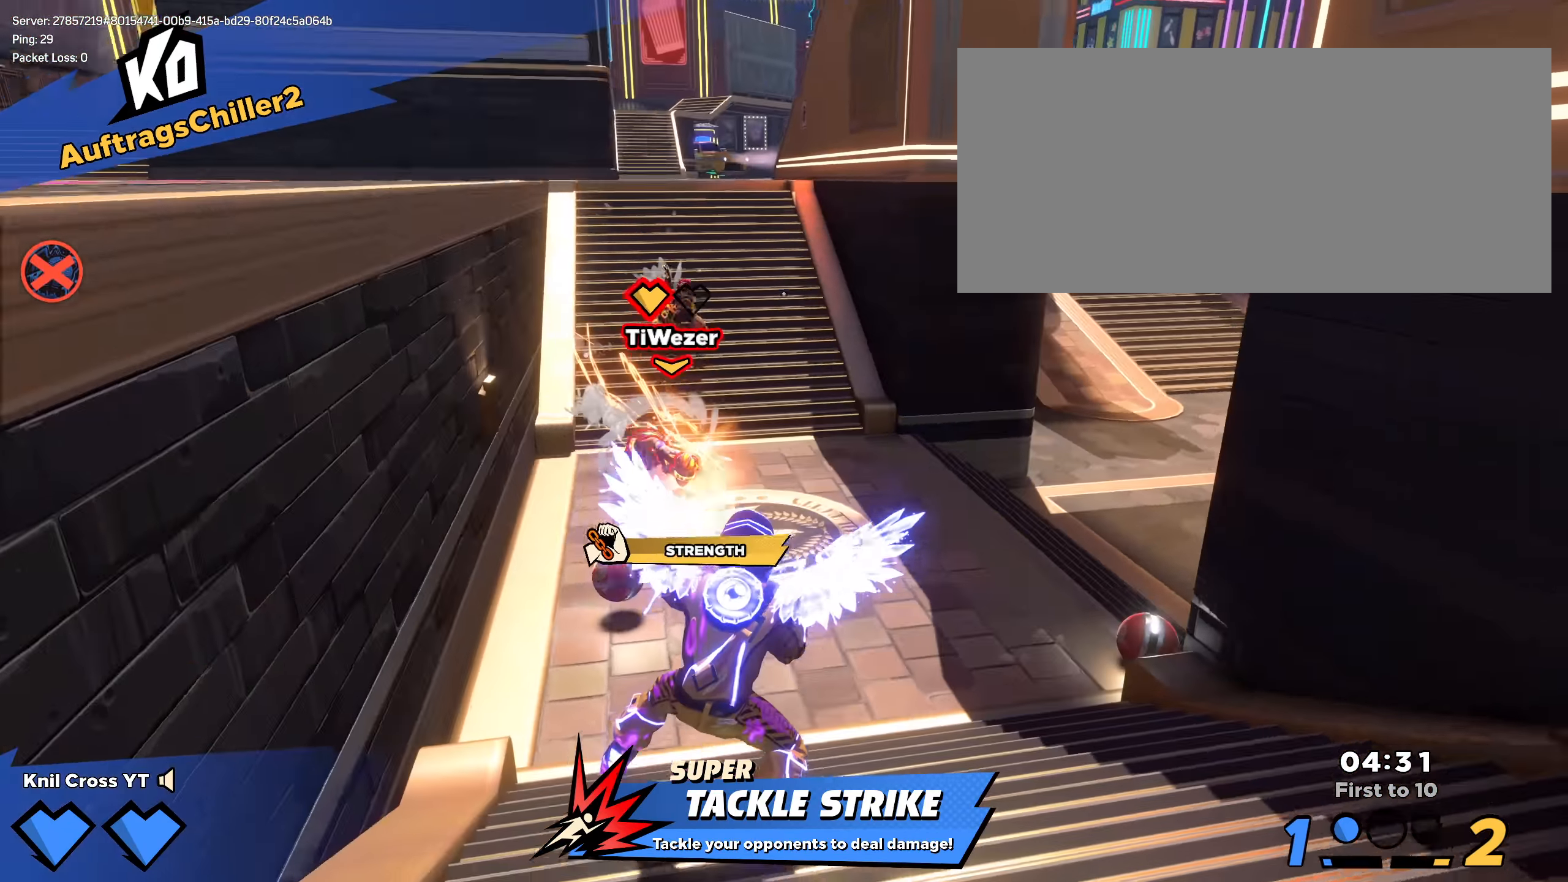
{"keys": ["w"], "mouse": [], "events": [[41, "ctrl", "down"], [50, "a", "up"], [175, "ctrl", "up"]]}
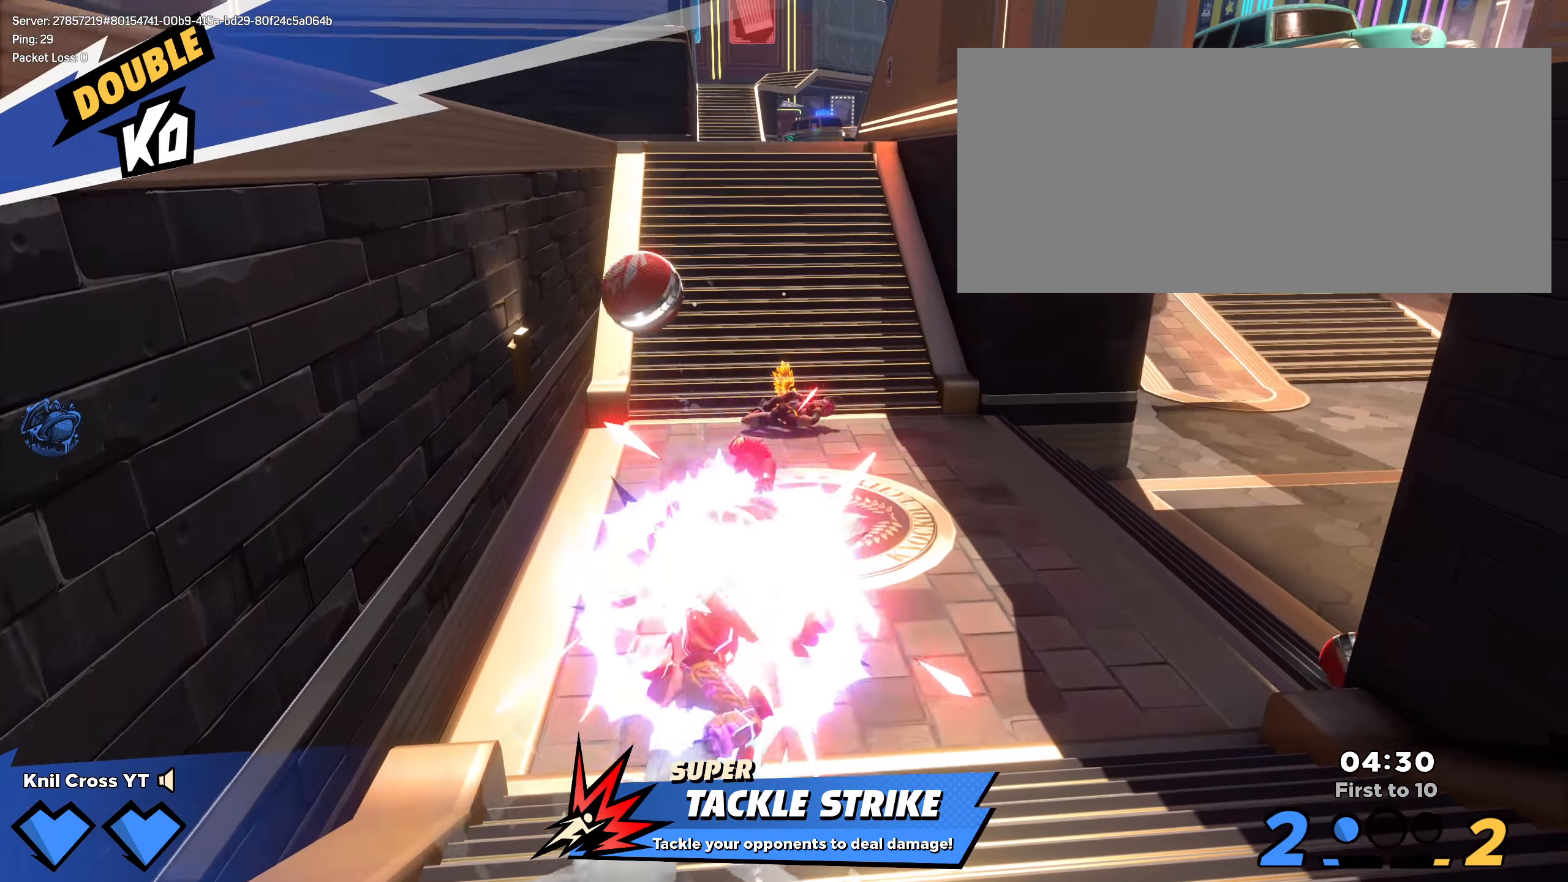
{"keys": [], "mouse": []}